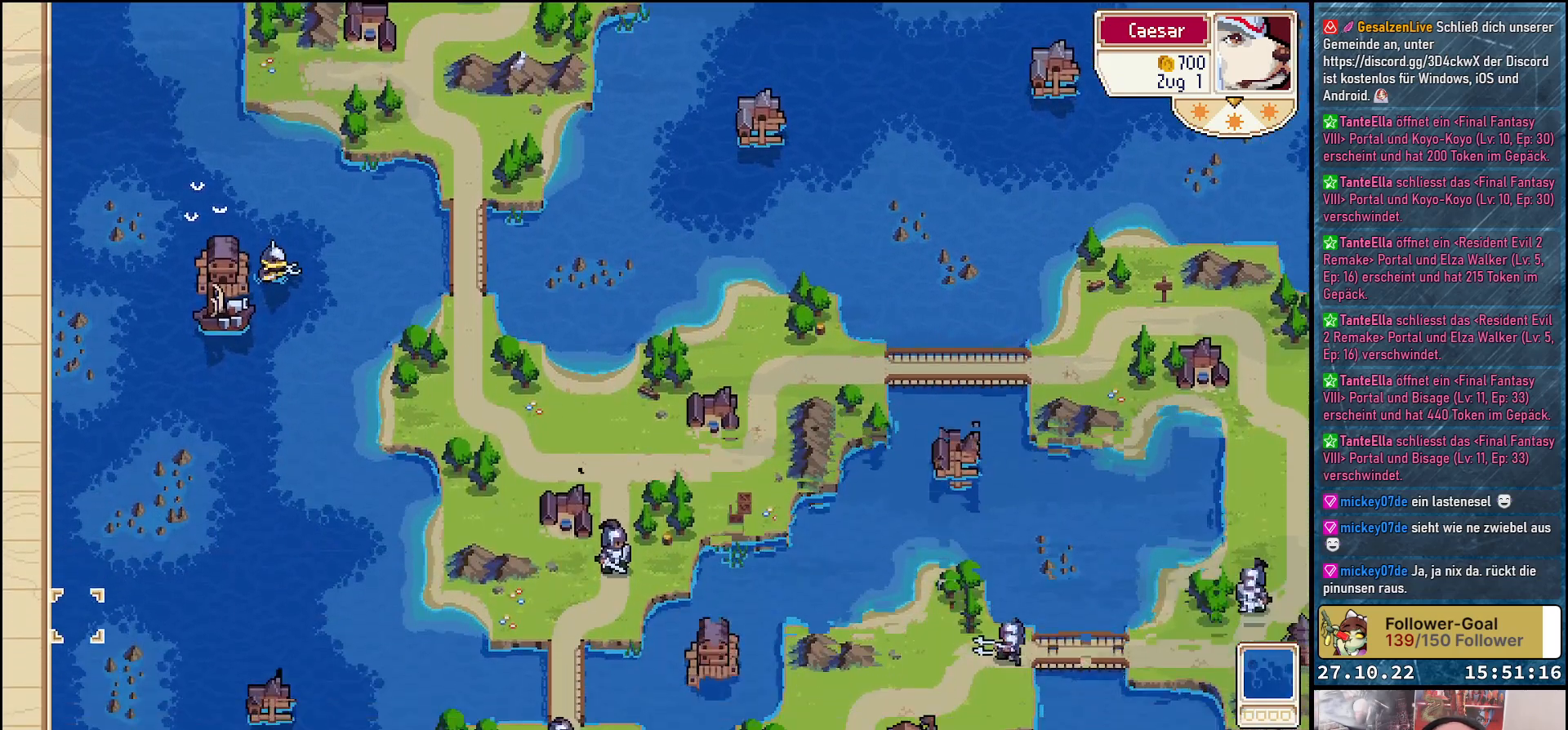
Gameplay with a controller (Xbox layout); each line is a JSON object with the inputs held at the frame after it. "events" lists button and stick changes between this image and that frame as [ms after this image, input, new state], when the widget could be followed in between. Not read: left_stick.
{"buttons": [], "right_stick": "center", "events": [[383, "DPAD_DOWN", "up"]]}
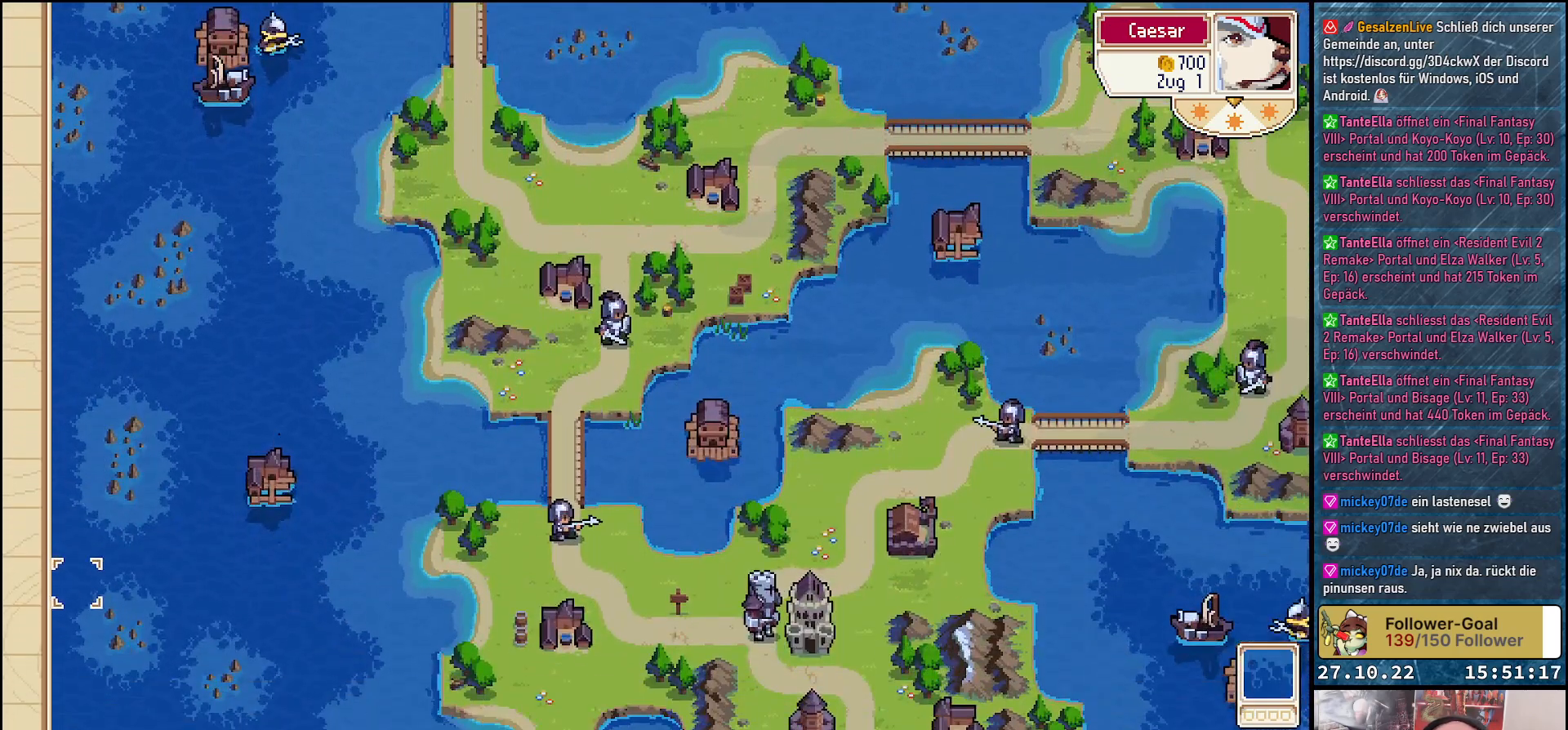
{"buttons": ["DPAD_DOWN"], "right_stick": "center", "events": [[100, "DPAD_RIGHT", "down"], [433, "DPAD_DOWN", "down"], [500, "DPAD_RIGHT", "up"]]}
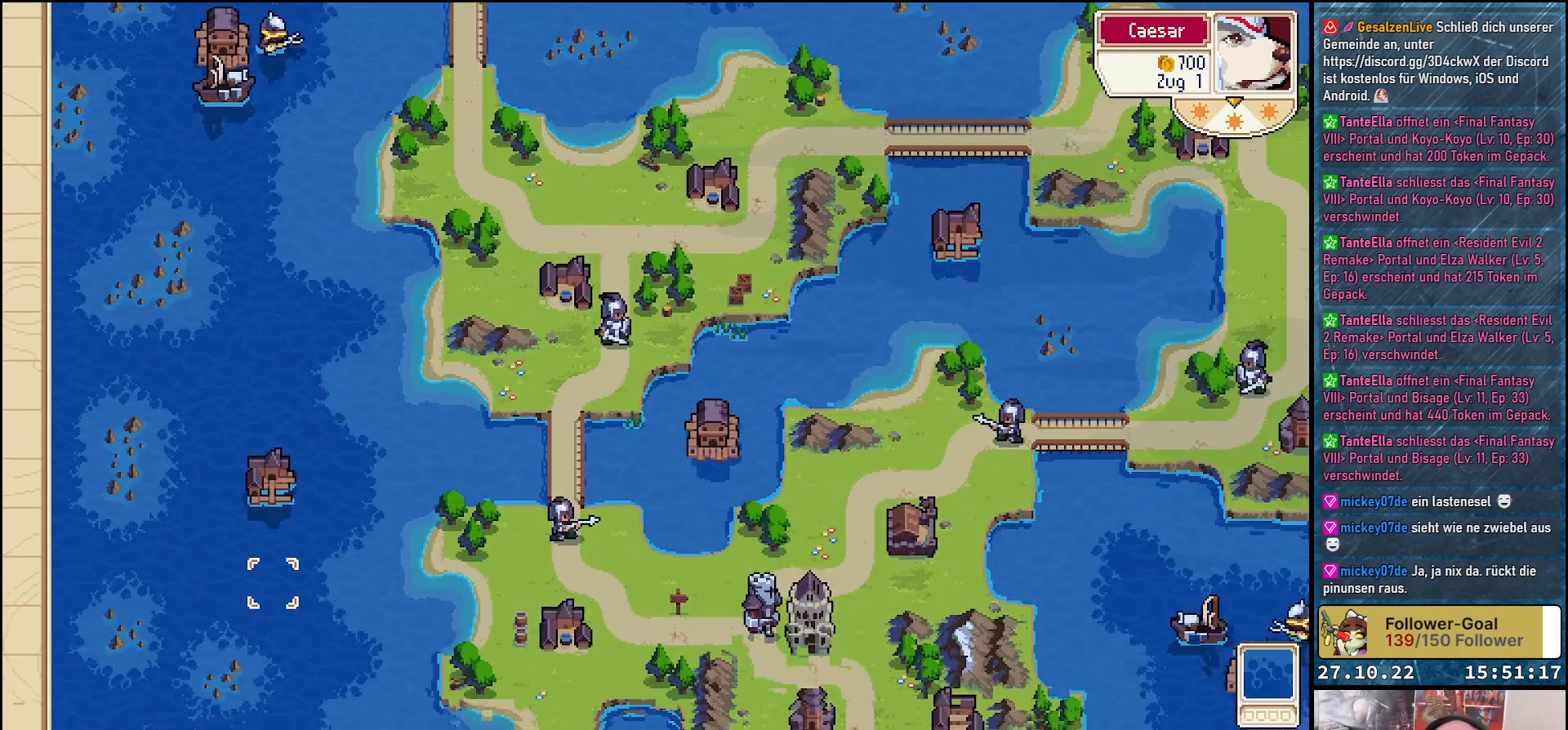
{"buttons": ["DPAD_RIGHT"], "right_stick": "center", "events": [[200, "DPAD_RIGHT", "down"], [233, "DPAD_DOWN", "up"]]}
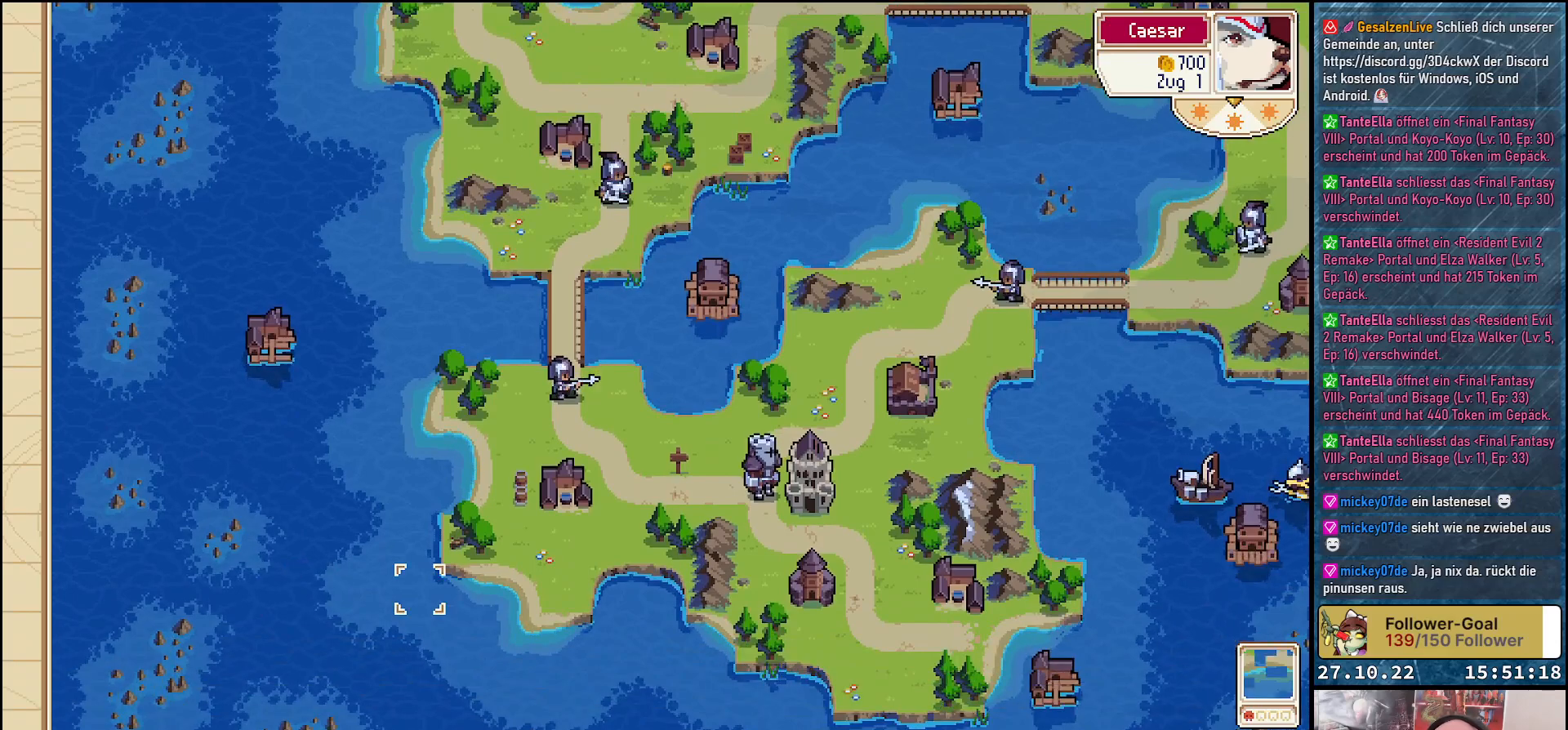
{"buttons": ["DPAD_RIGHT"], "right_stick": "center", "events": []}
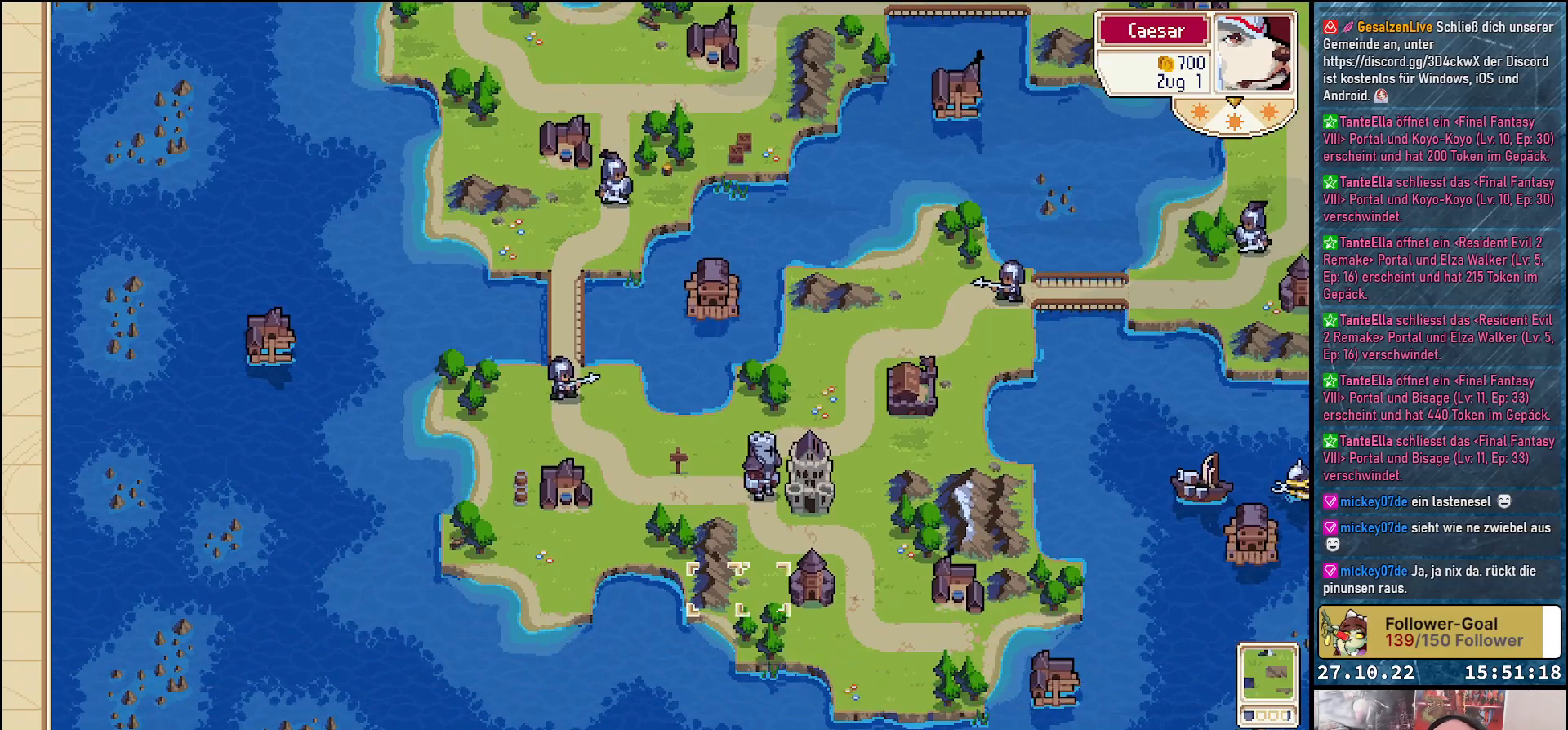
{"buttons": ["DPAD_RIGHT"], "right_stick": "center", "events": [[233, "DPAD_DOWN", "down"], [500, "DPAD_DOWN", "up"]]}
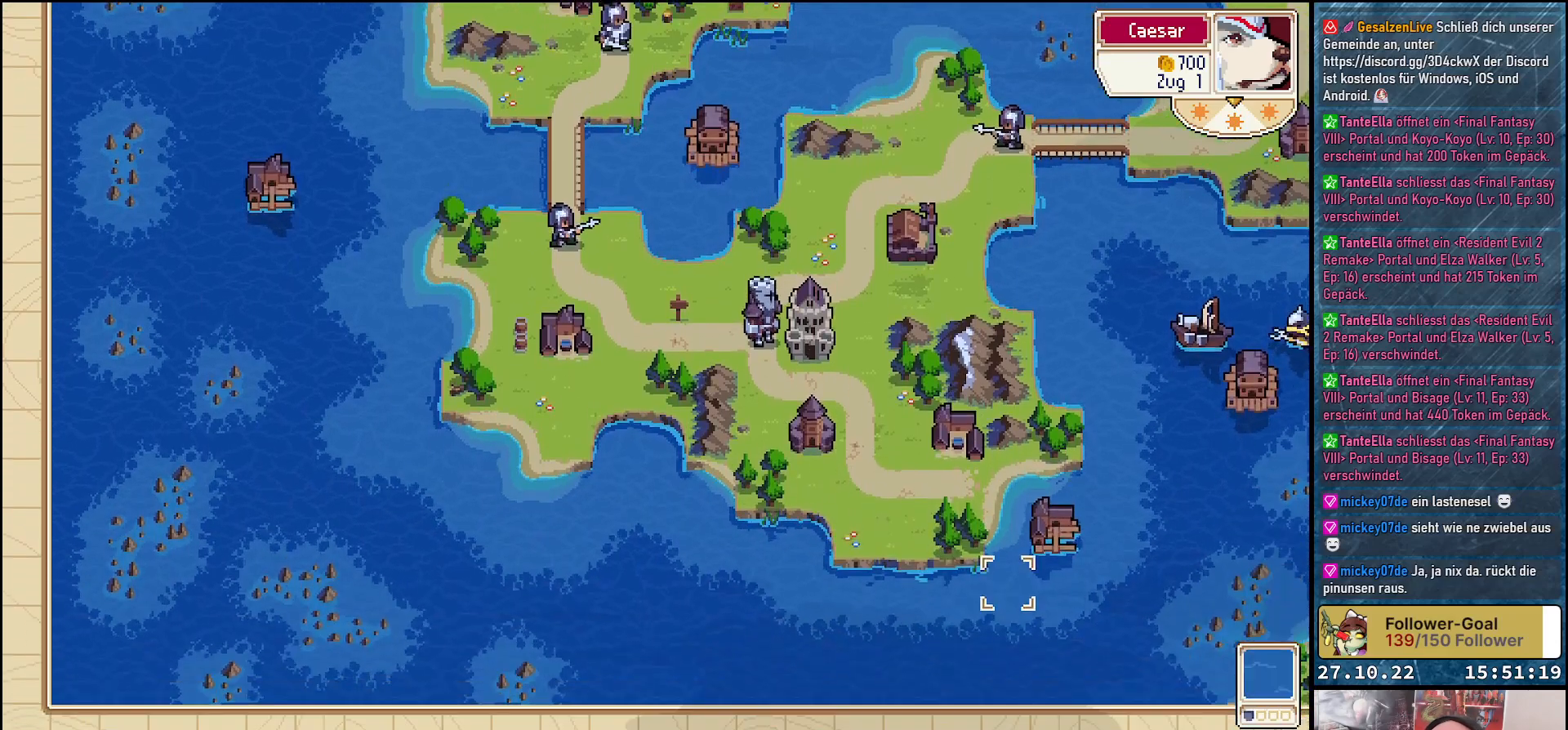
{"buttons": ["DPAD_RIGHT"], "right_stick": "center", "events": []}
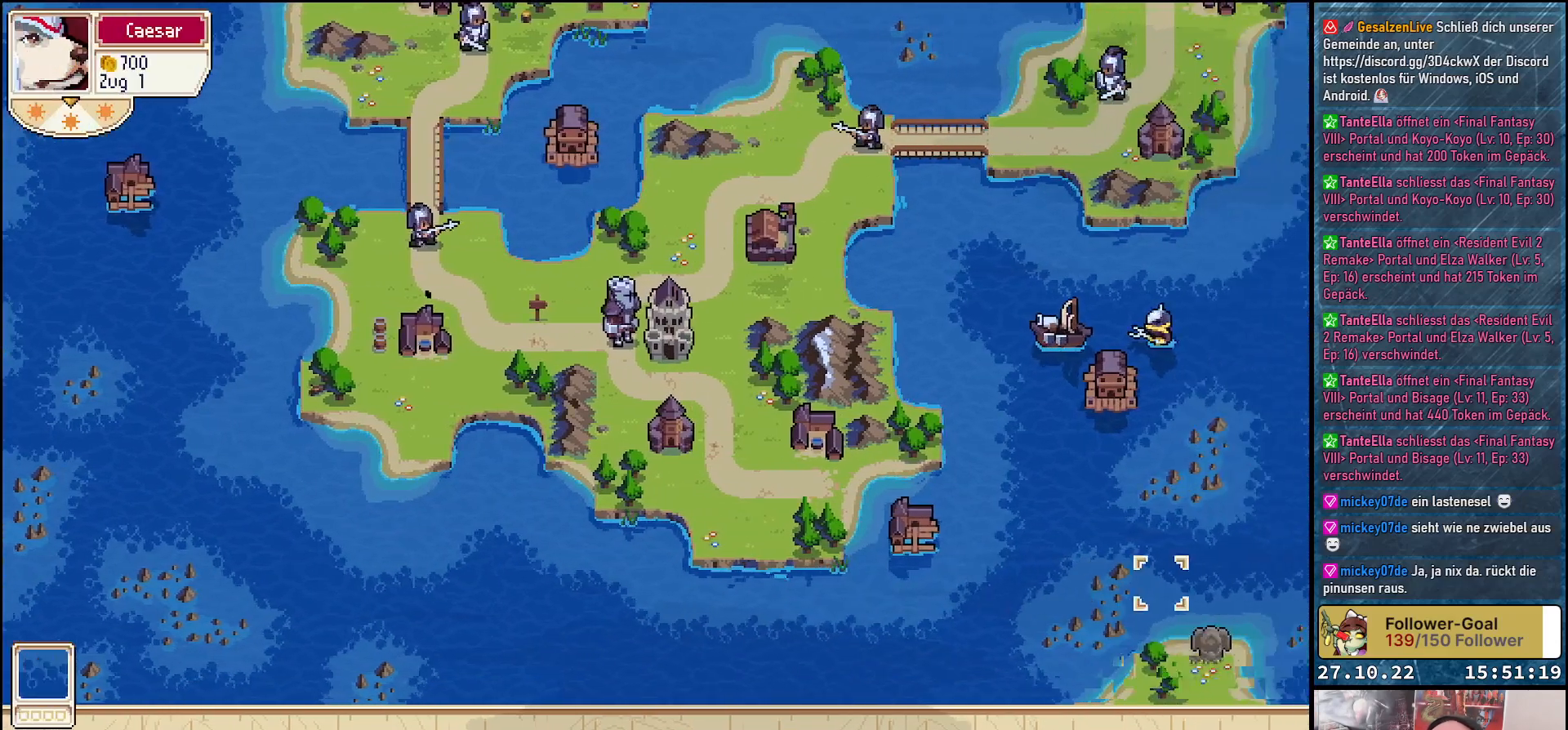
{"buttons": ["DPAD_RIGHT"], "right_stick": "center", "events": []}
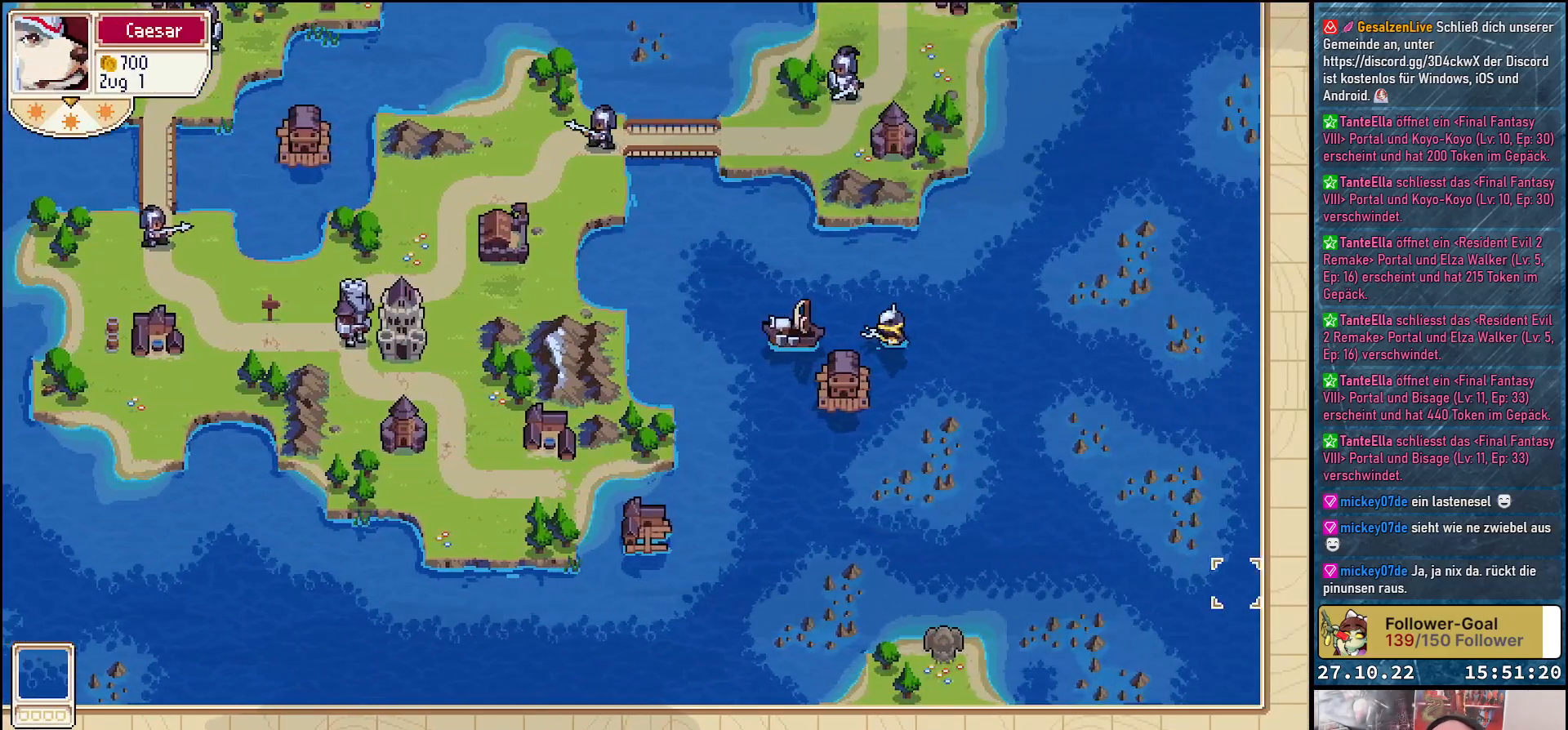
{"buttons": ["DPAD_UP"], "right_stick": "center", "events": [[250, "DPAD_RIGHT", "up"], [433, "DPAD_UP", "down"]]}
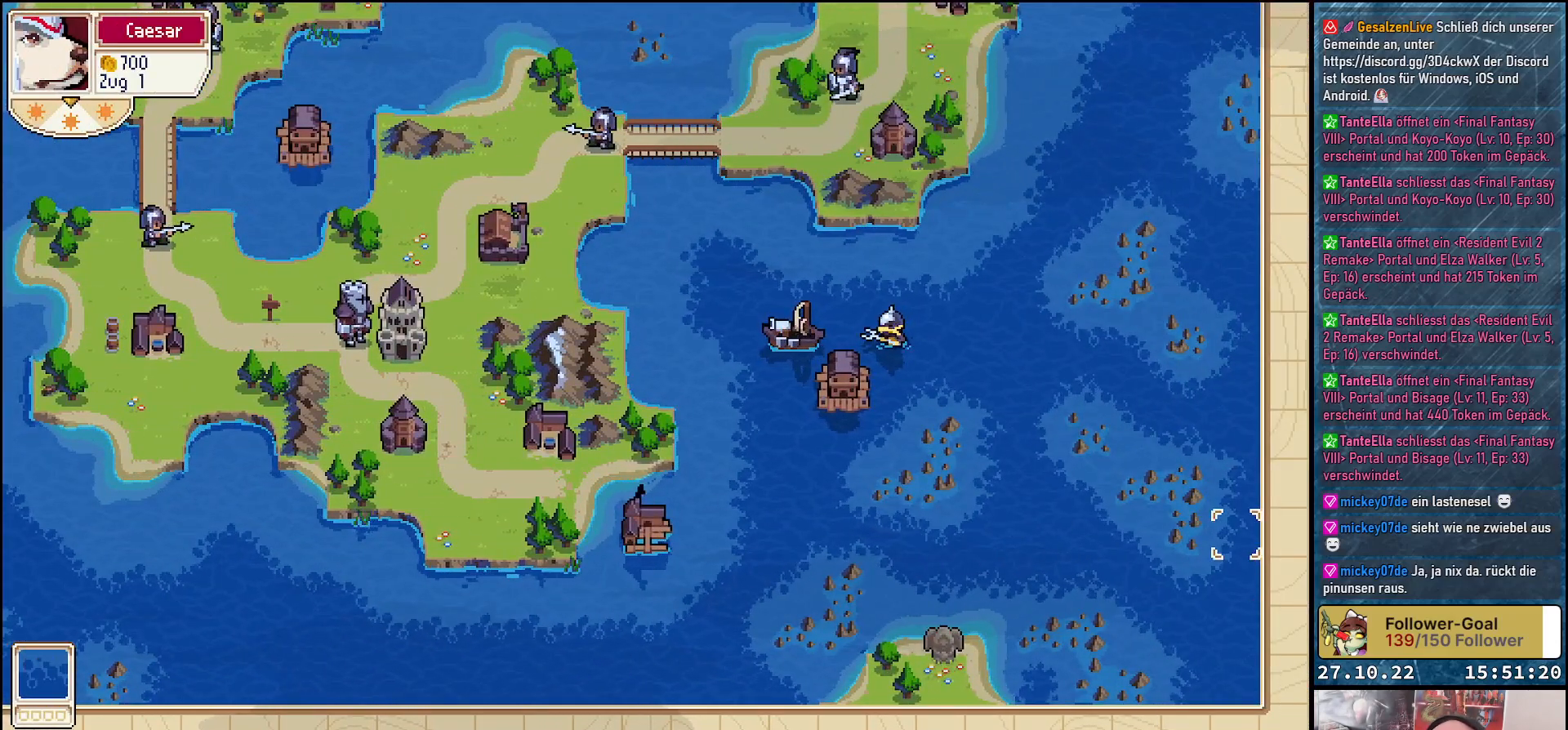
{"buttons": ["DPAD_UP"], "right_stick": "center", "events": []}
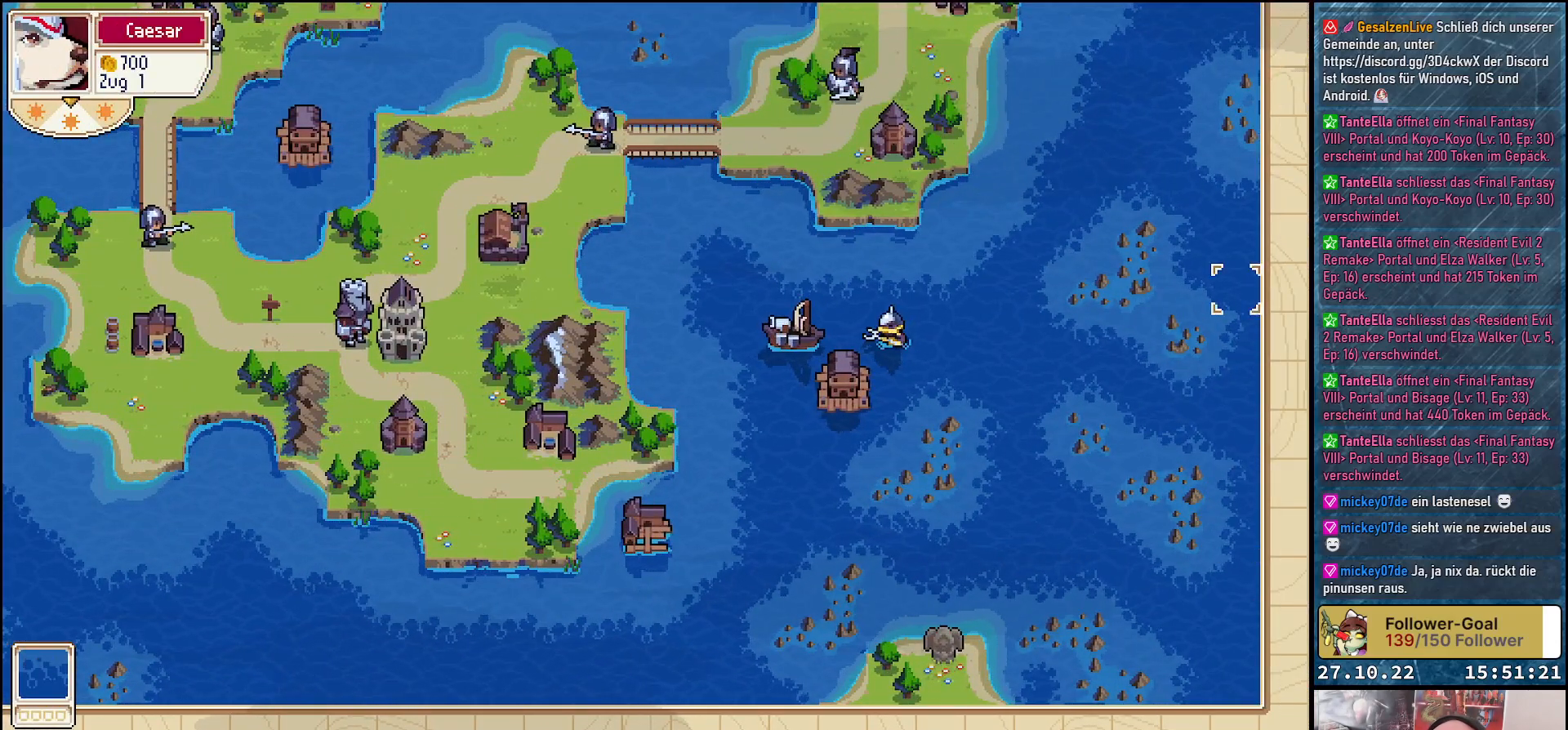
{"buttons": ["DPAD_UP"], "right_stick": "center", "events": []}
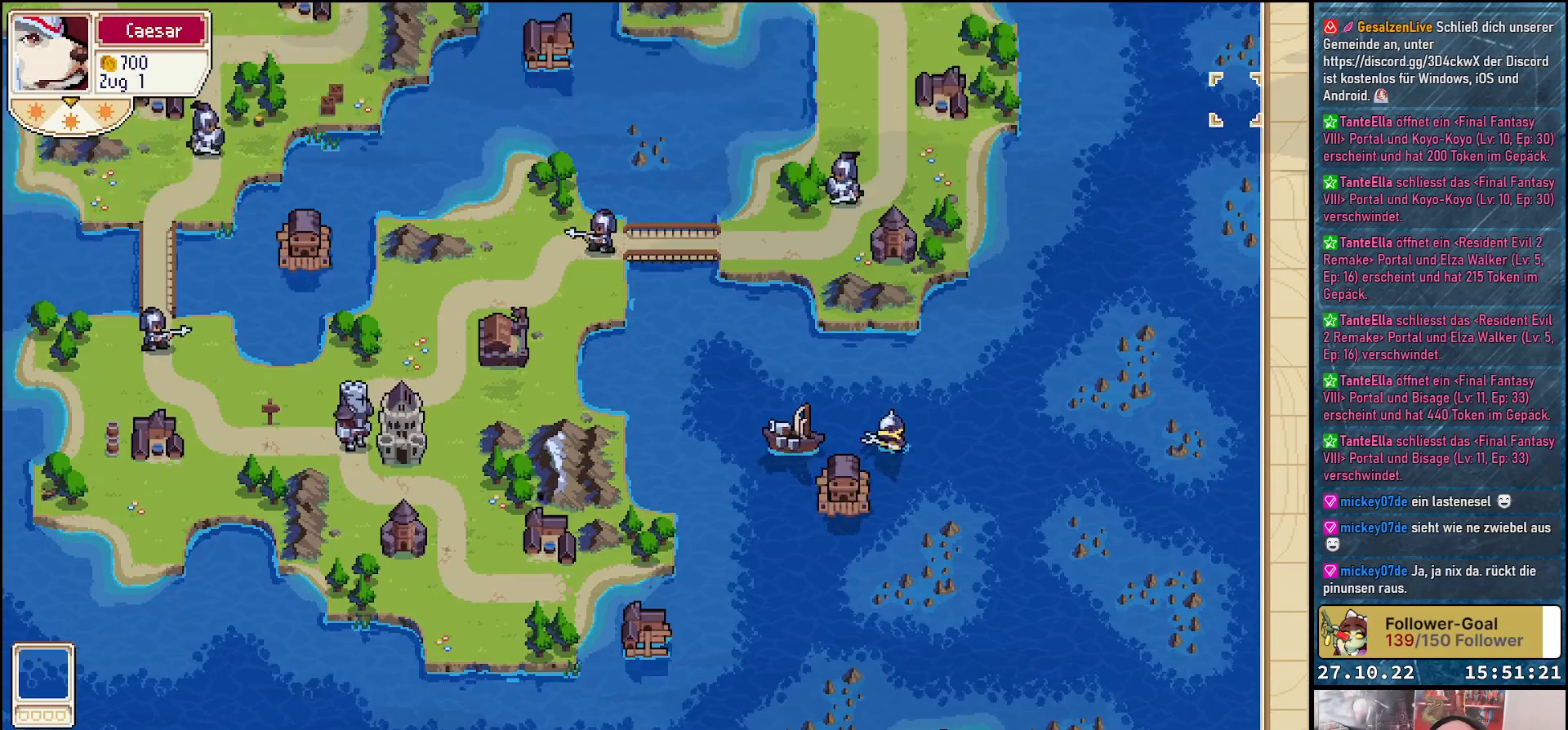
{"buttons": ["DPAD_UP"], "right_stick": "center", "events": []}
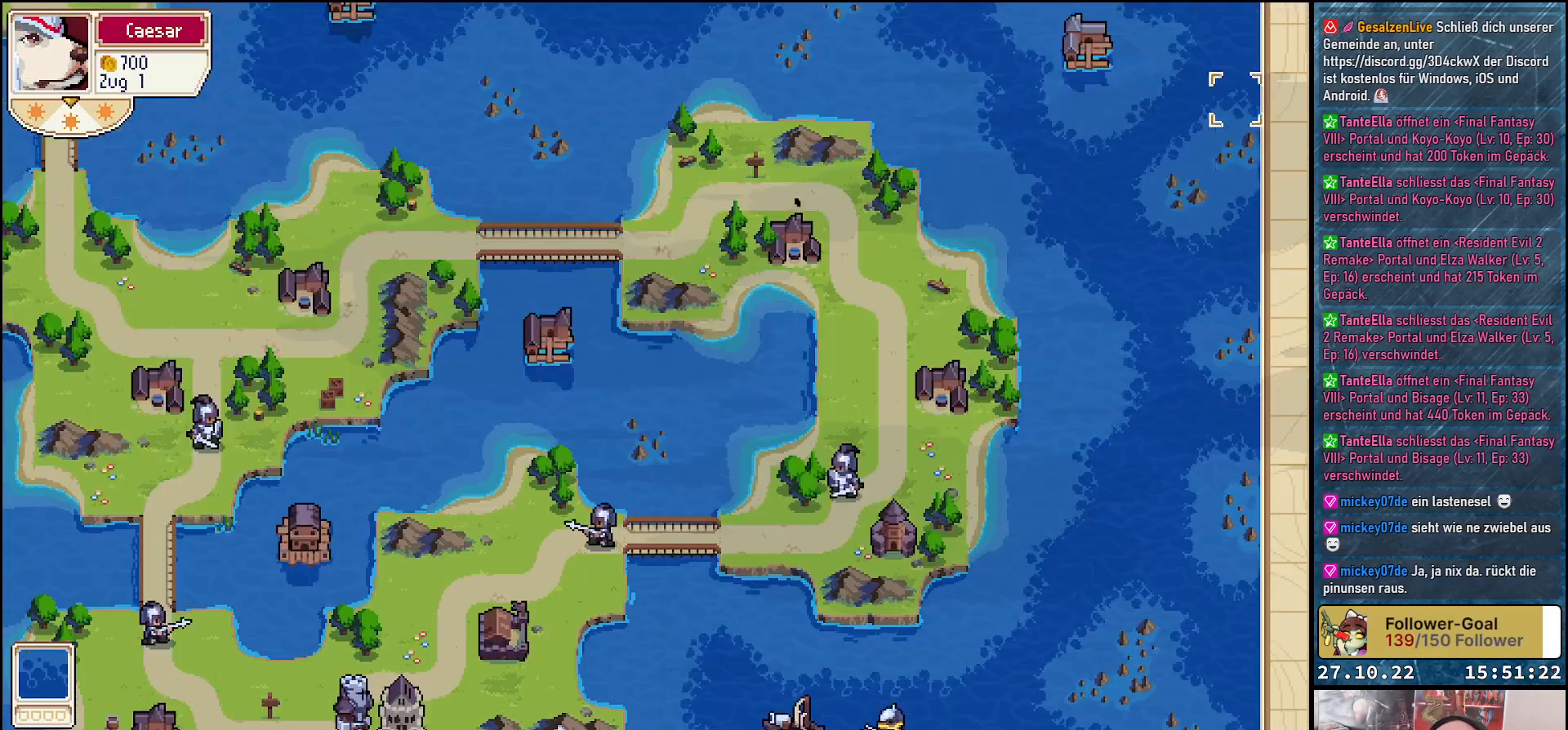
{"buttons": [], "right_stick": "center", "events": [[133, "DPAD_UP", "up"]]}
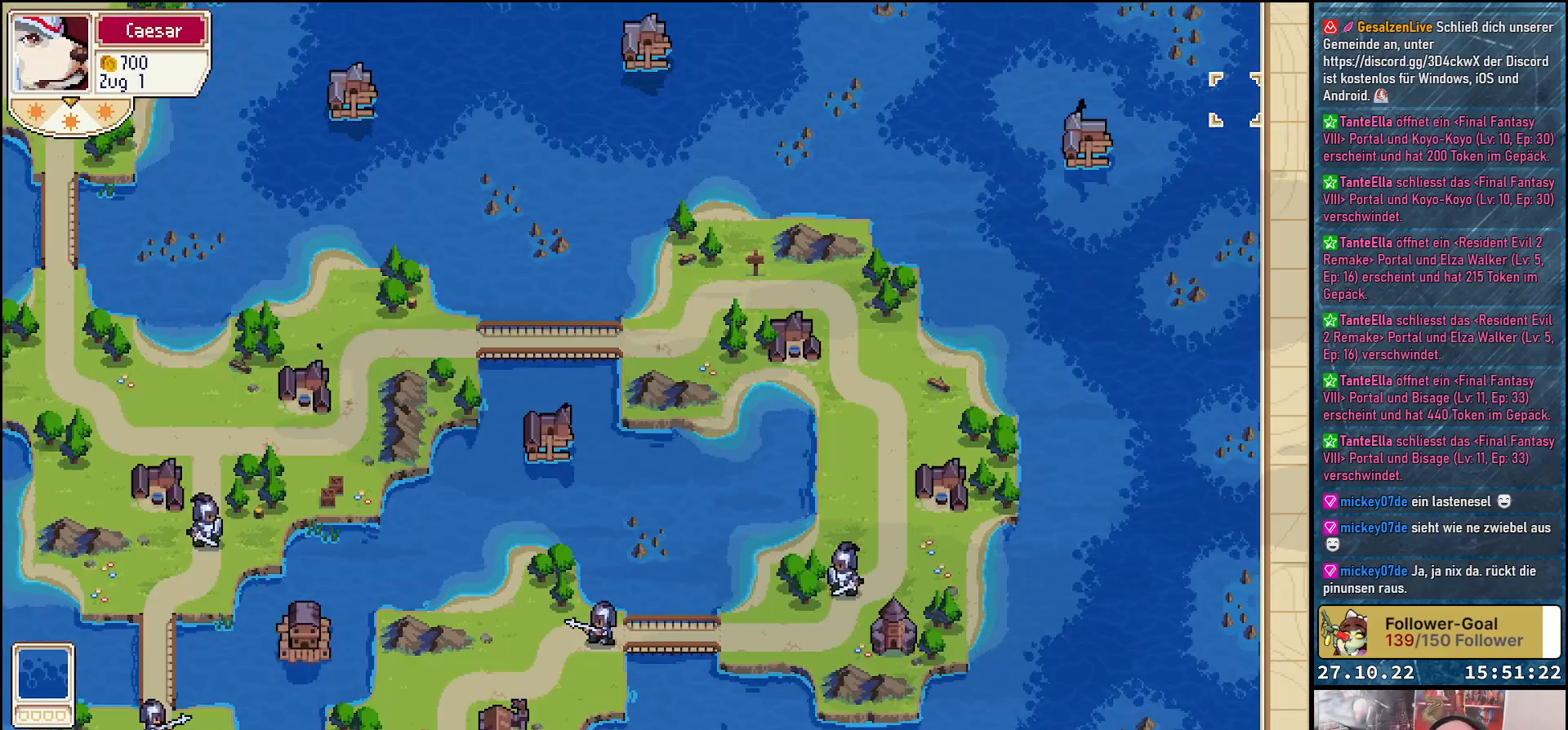
{"buttons": ["DPAD_UP"], "right_stick": "center", "events": [[433, "DPAD_UP", "down"]]}
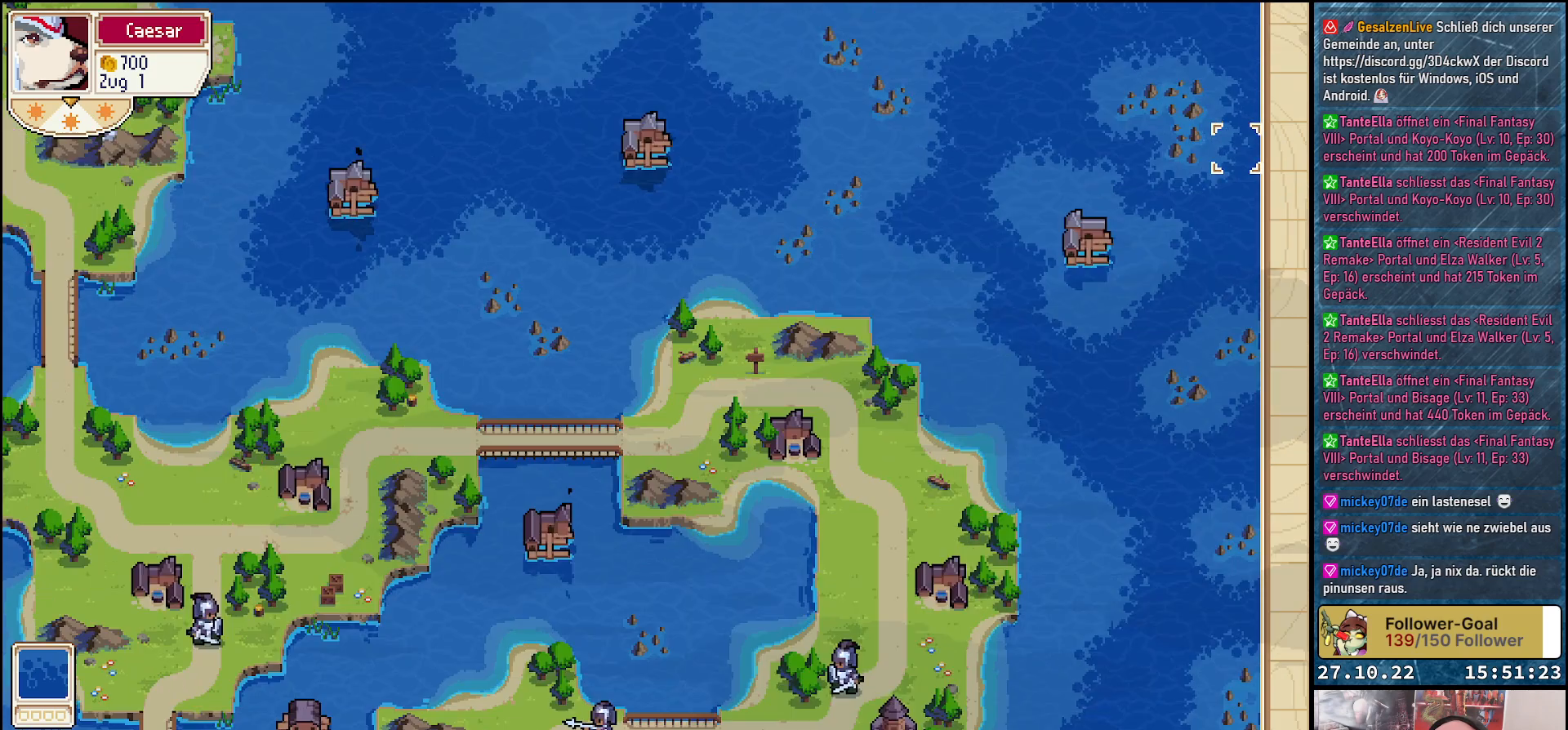
{"buttons": ["DPAD_UP"], "right_stick": "center", "events": []}
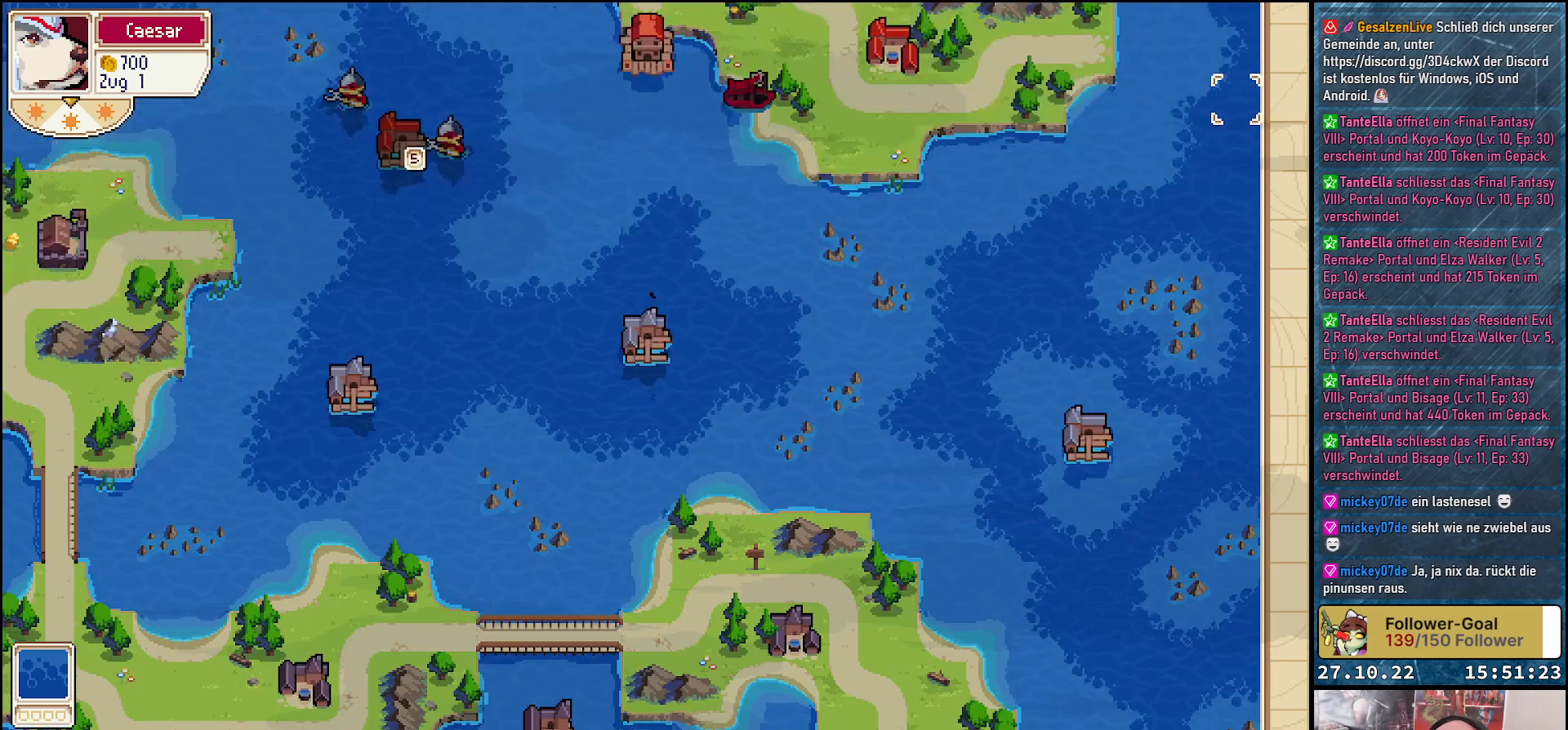
{"buttons": ["DPAD_LEFT"], "right_stick": "center", "events": [[33, "DPAD_UP", "up"], [167, "DPAD_LEFT", "down"]]}
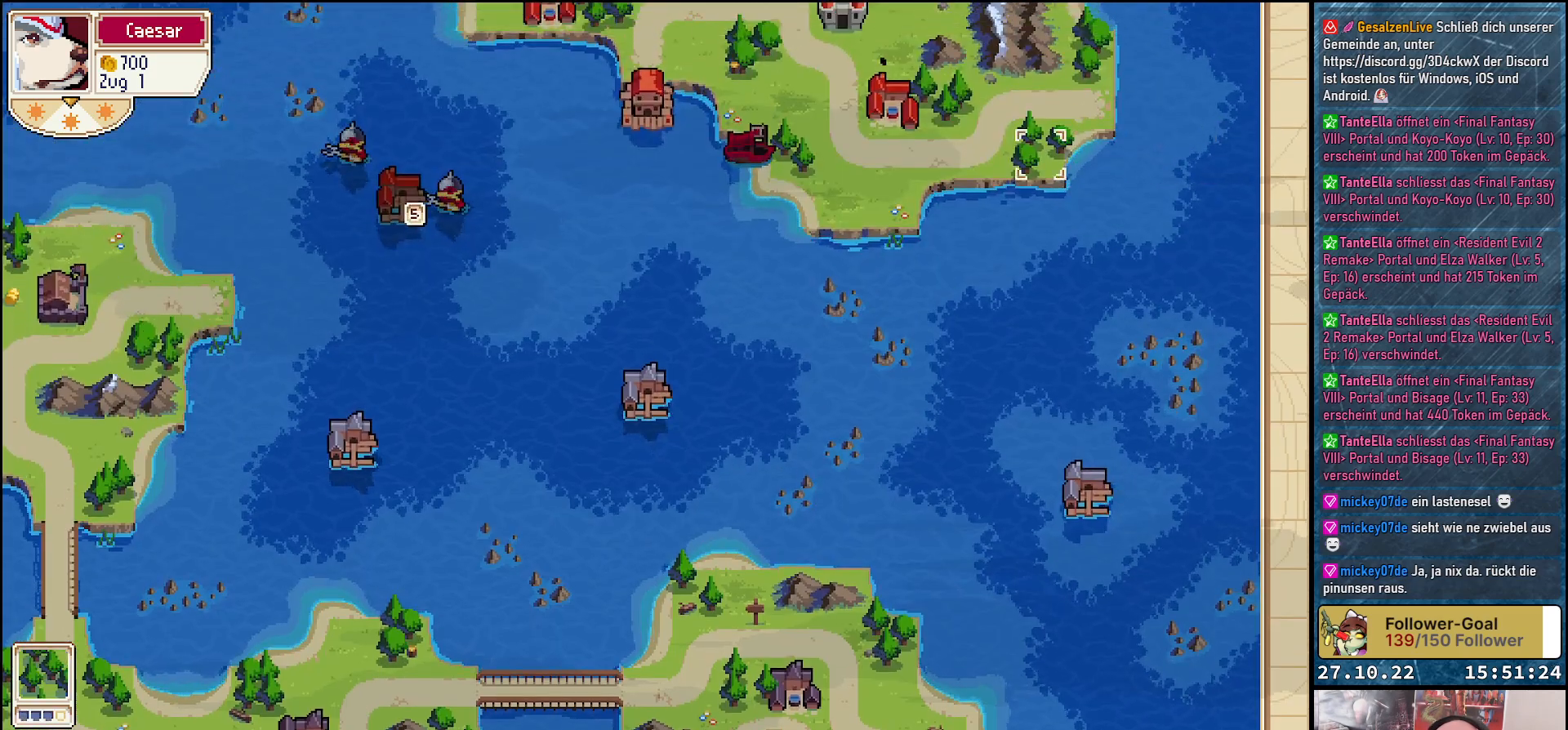
{"buttons": ["DPAD_LEFT"], "right_stick": "center", "events": []}
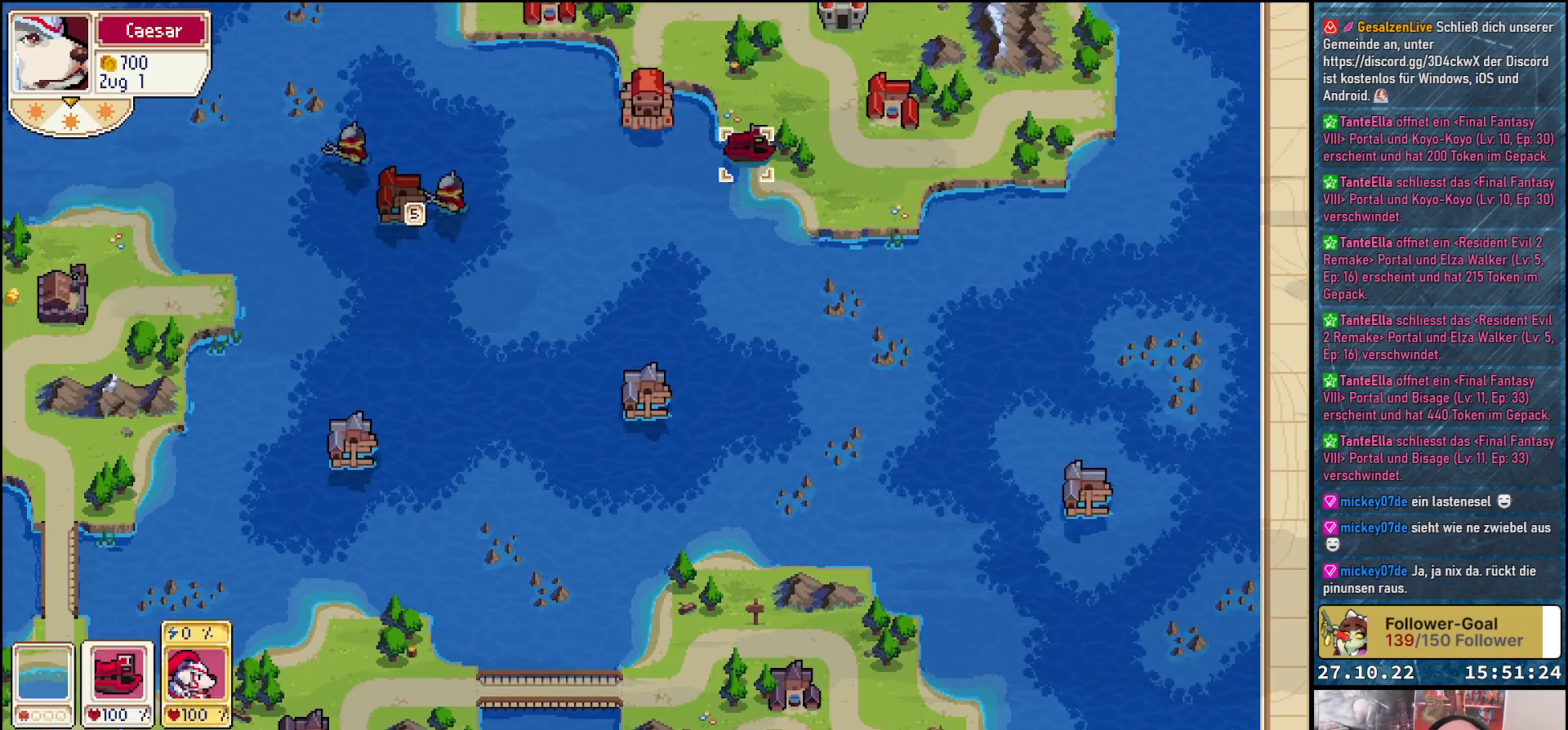
{"buttons": [], "right_stick": "center", "events": [[200, "DPAD_LEFT", "up"], [317, "DPAD_UP", "down"], [450, "DPAD_UP", "up"]]}
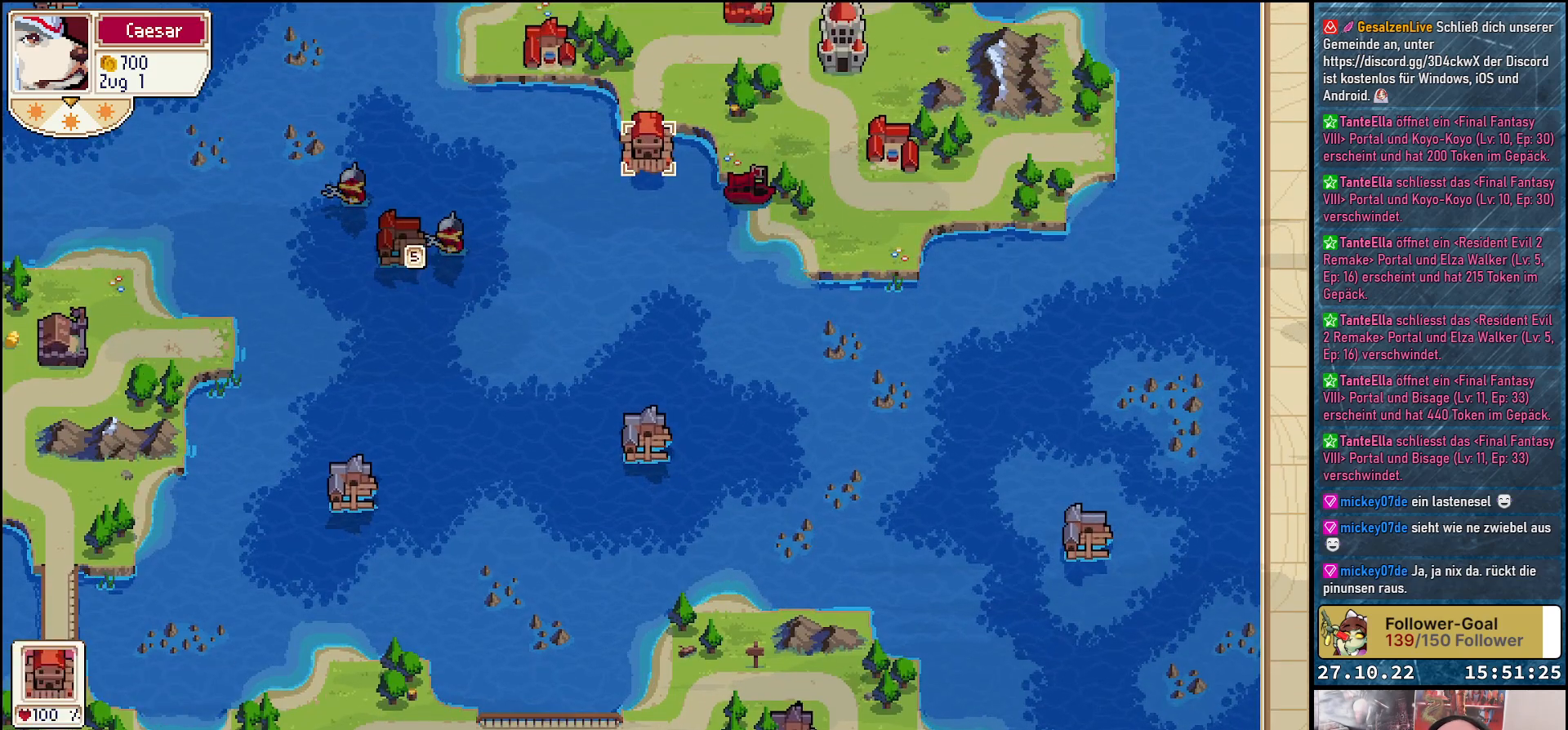
{"buttons": ["DPAD_LEFT"], "right_stick": "center", "events": [[417, "DPAD_LEFT", "down"]]}
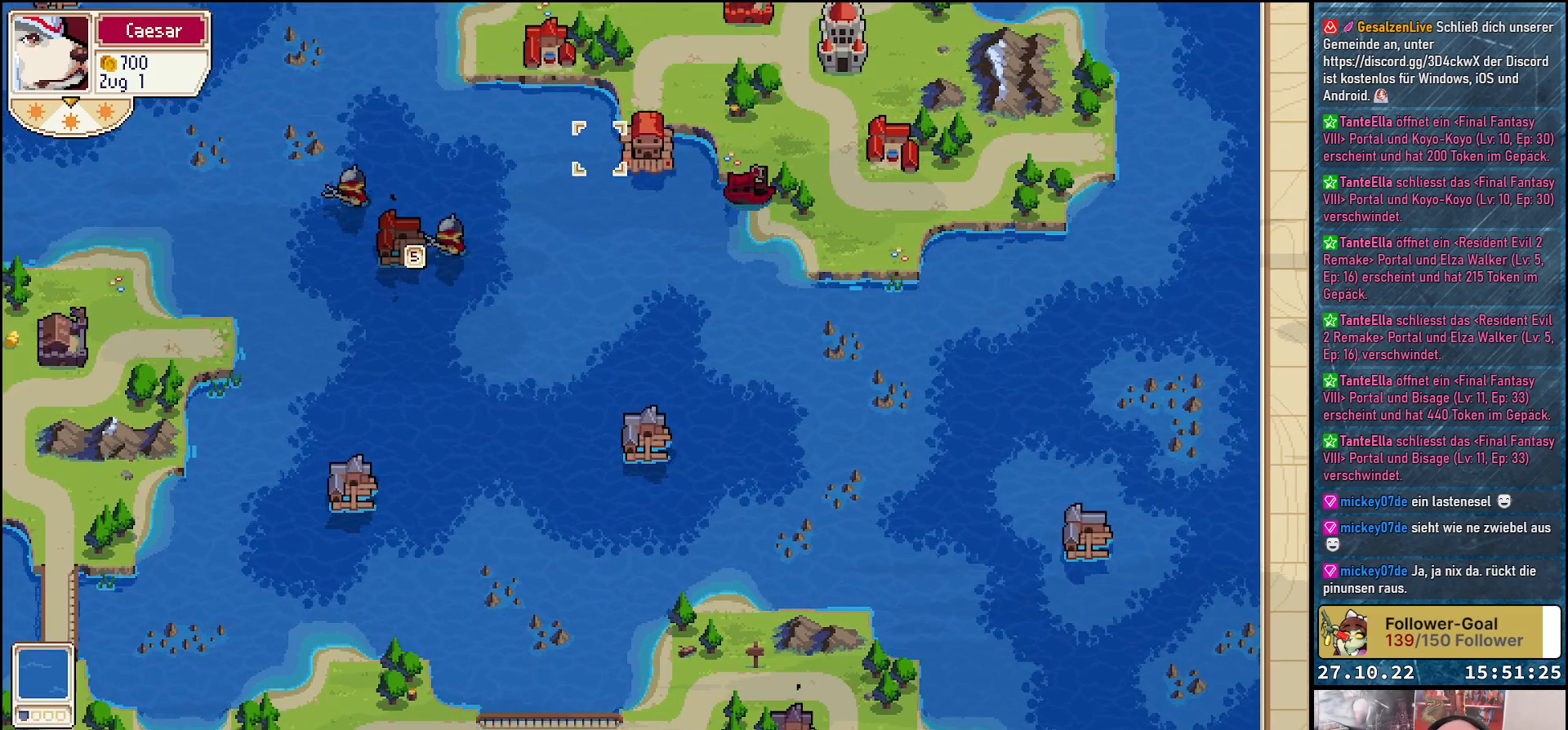
{"buttons": ["DPAD_RIGHT"], "right_stick": "center", "events": [[217, "DPAD_LEFT", "up"], [450, "DPAD_RIGHT", "down"]]}
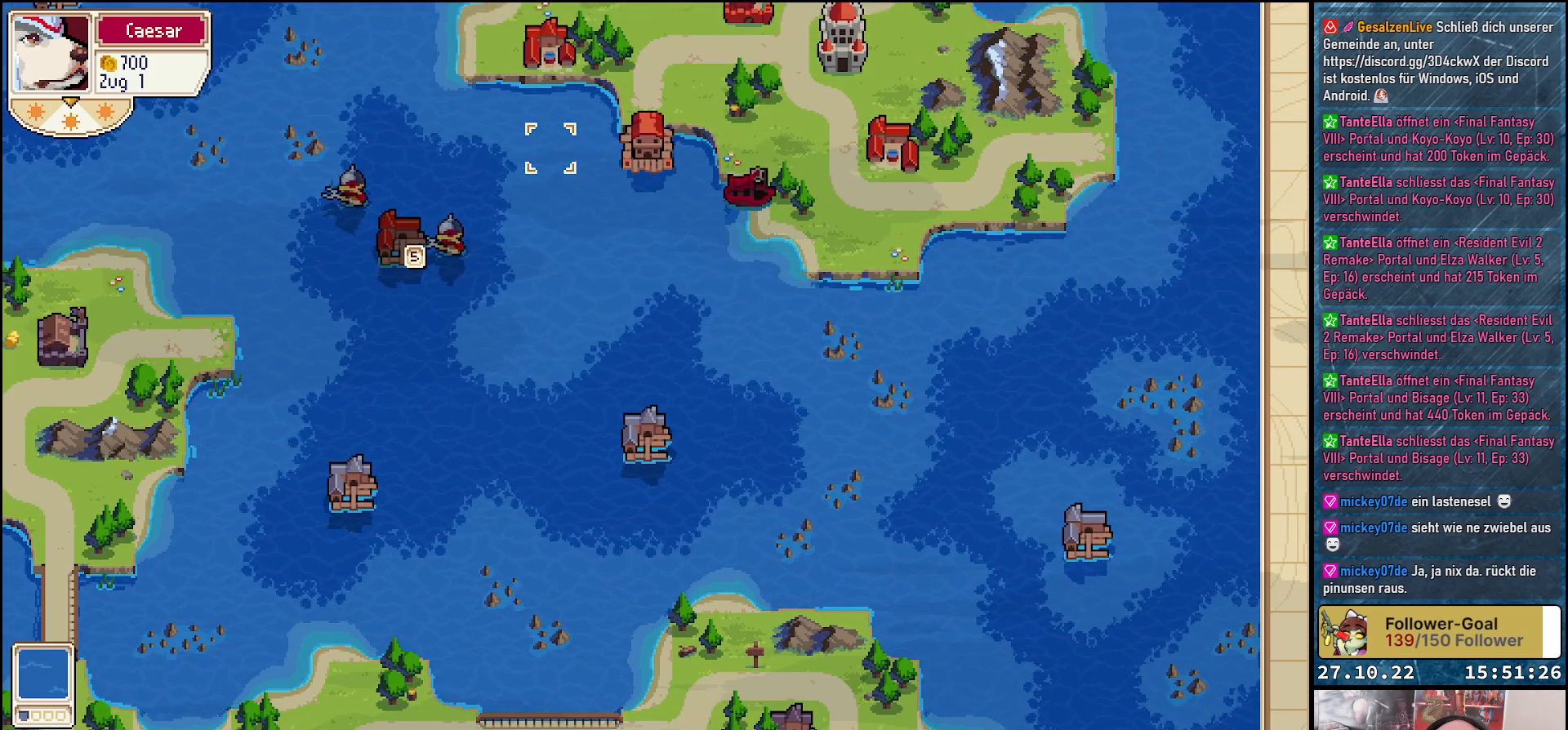
{"buttons": [], "right_stick": "center", "events": [[133, "DPAD_RIGHT", "up"], [250, "DPAD_RIGHT", "down"], [350, "DPAD_RIGHT", "up"]]}
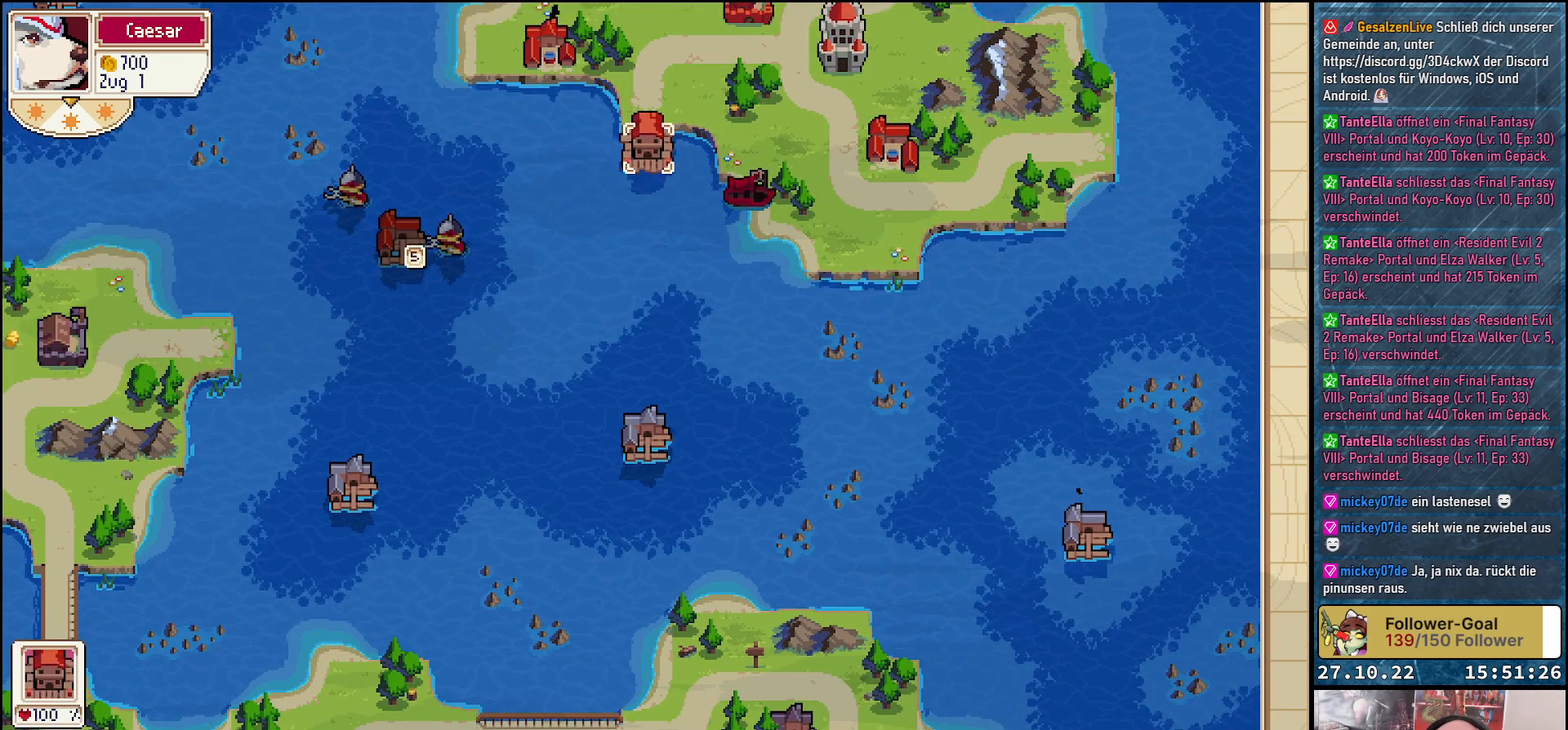
{"buttons": [], "right_stick": "center", "events": [[150, "A", "down"], [333, "A", "up"]]}
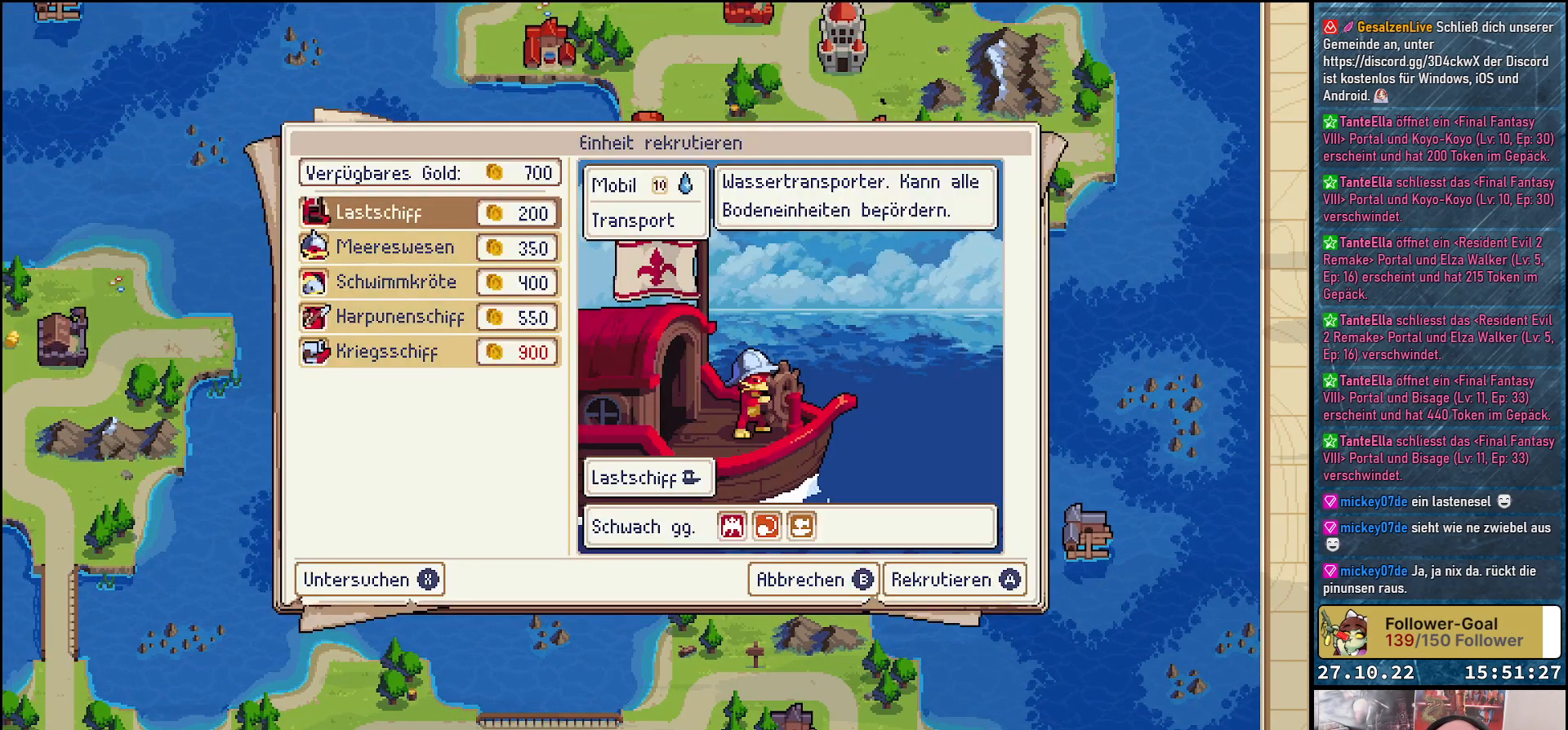
{"buttons": [], "right_stick": "center", "events": [[350, "DPAD_DOWN", "down"], [483, "DPAD_DOWN", "up"]]}
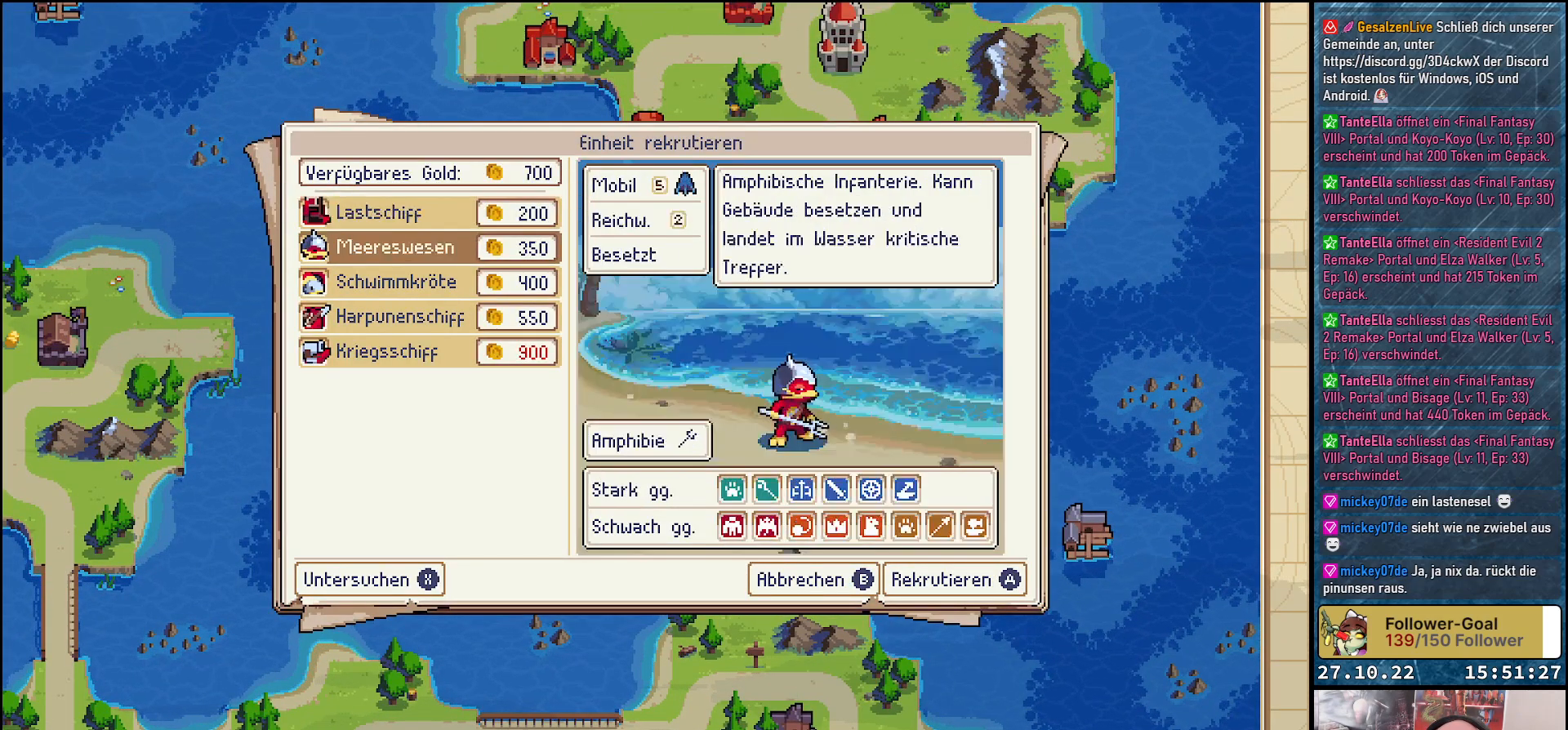
{"buttons": [], "right_stick": "center", "events": [[67, "DPAD_DOWN", "down"], [200, "DPAD_DOWN", "up"], [300, "DPAD_DOWN", "down"], [417, "DPAD_DOWN", "up"]]}
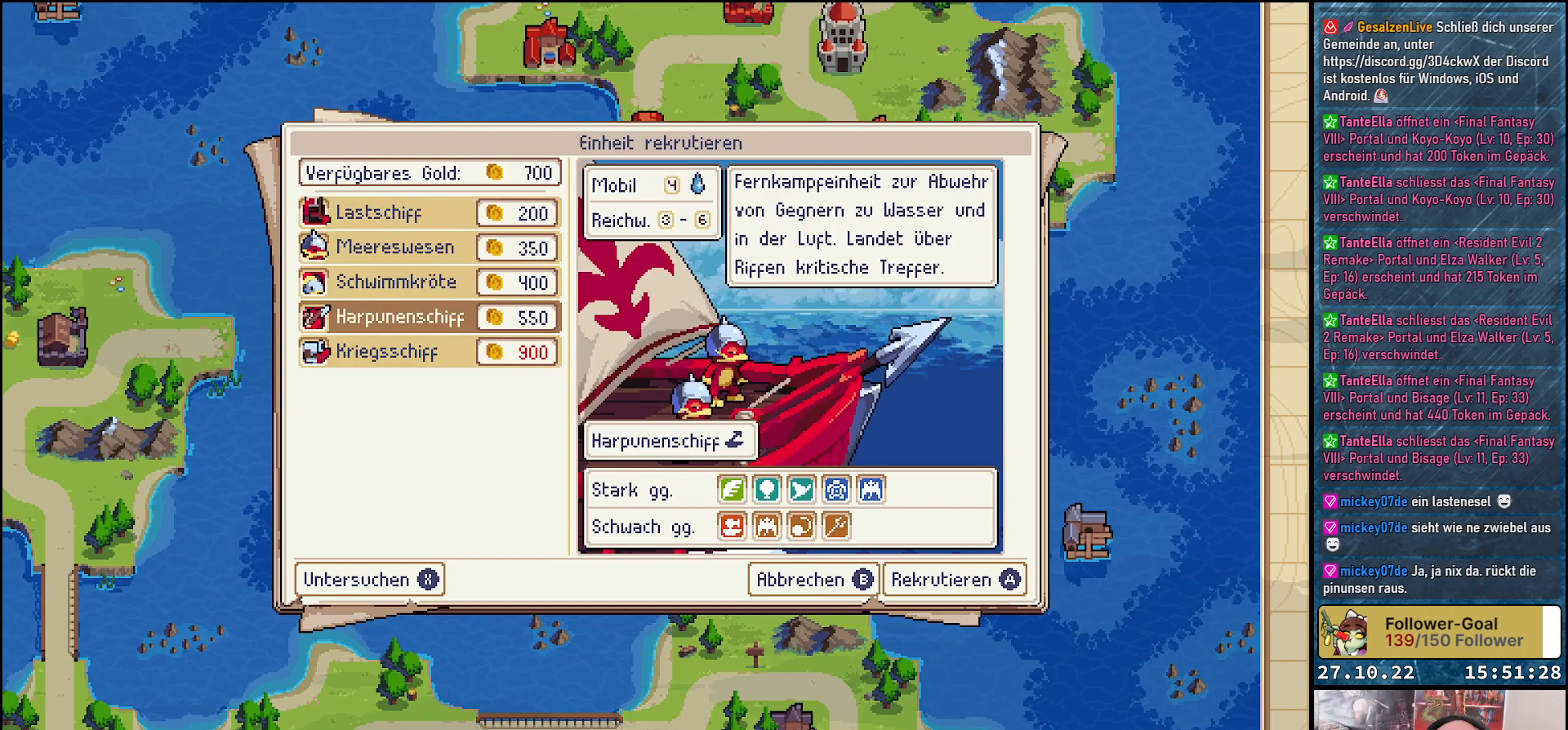
{"buttons": [], "right_stick": "center", "events": [[183, "A", "down"], [300, "A", "up"]]}
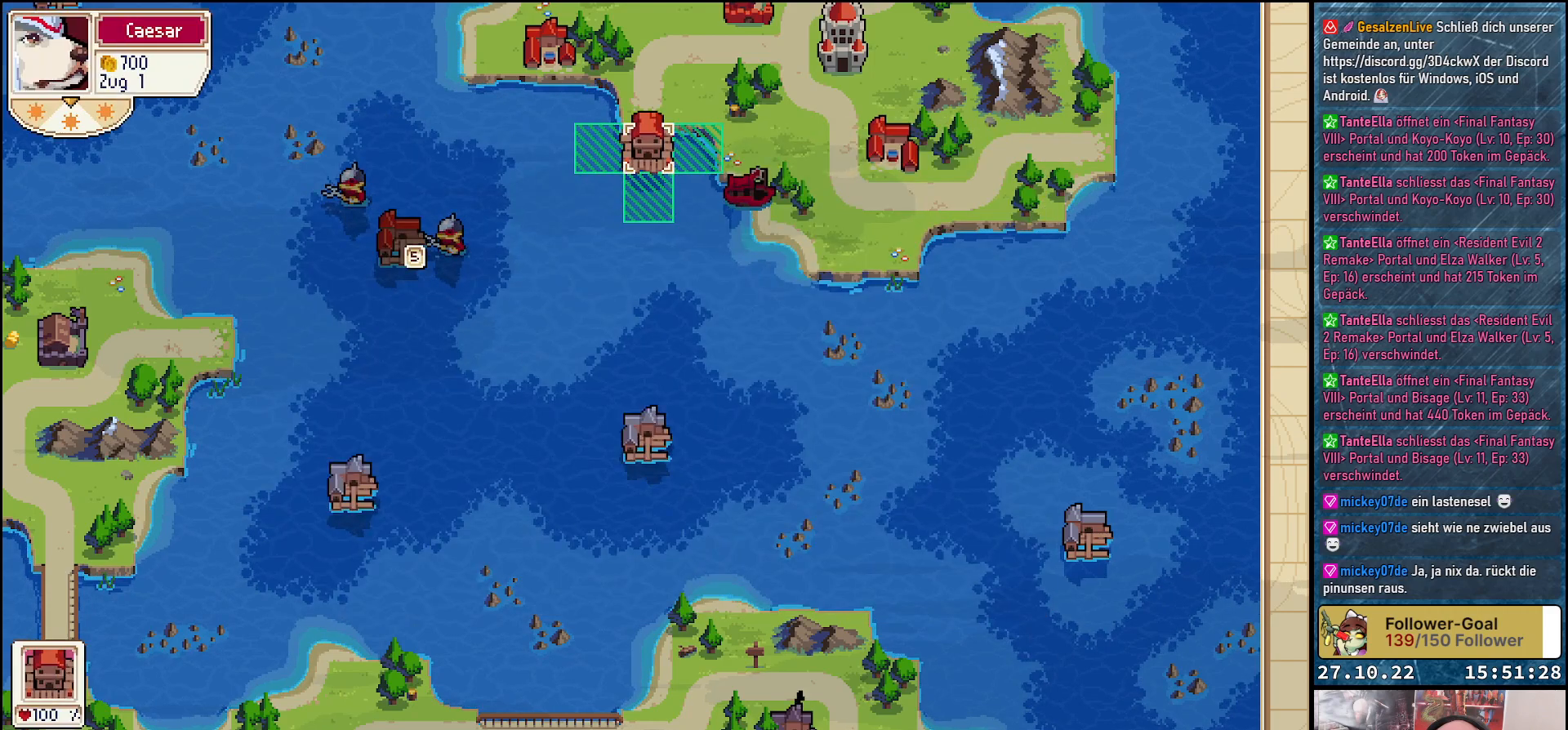
{"buttons": [], "right_stick": "center", "events": [[233, "DPAD_DOWN", "down"], [350, "DPAD_DOWN", "up"]]}
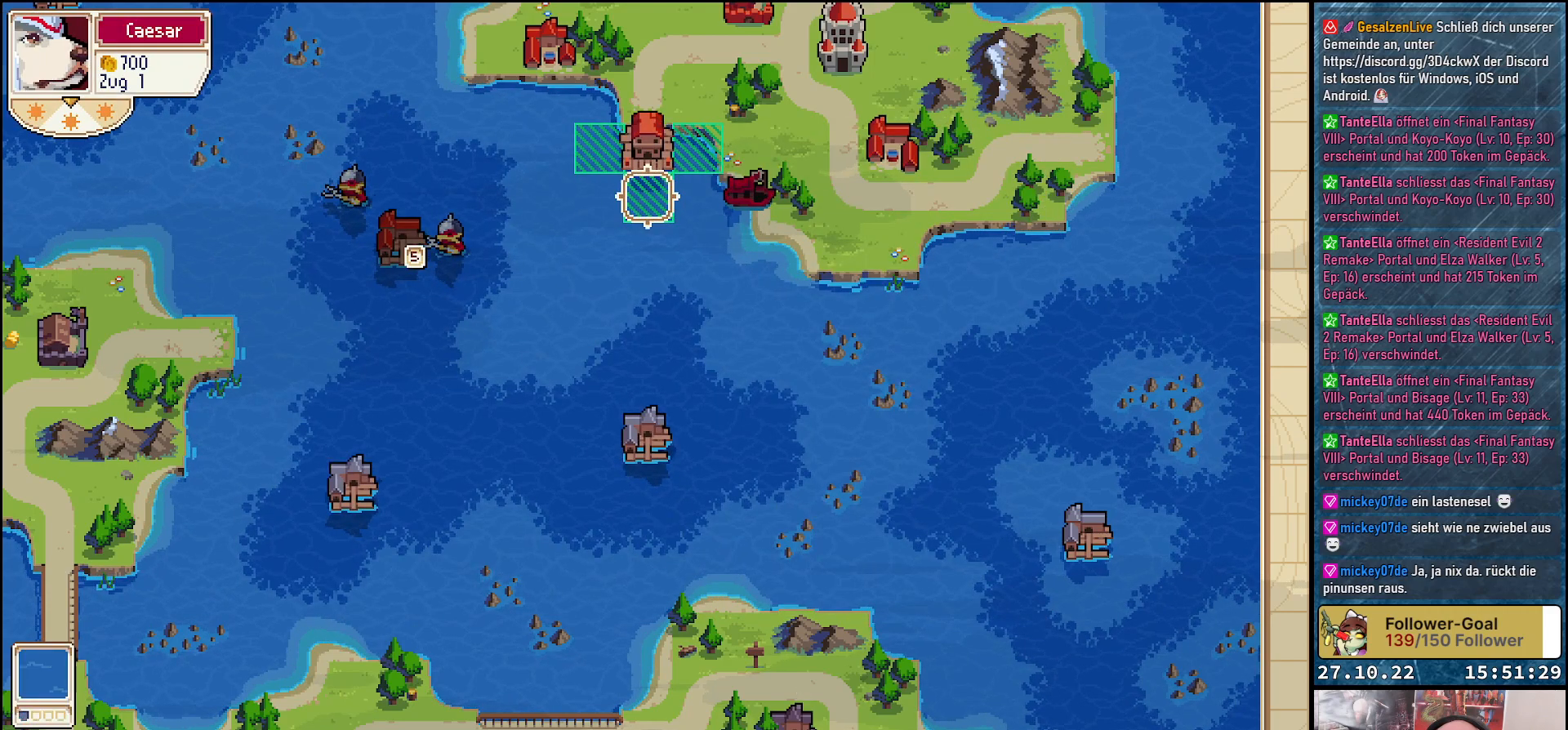
{"buttons": [], "right_stick": "center", "events": []}
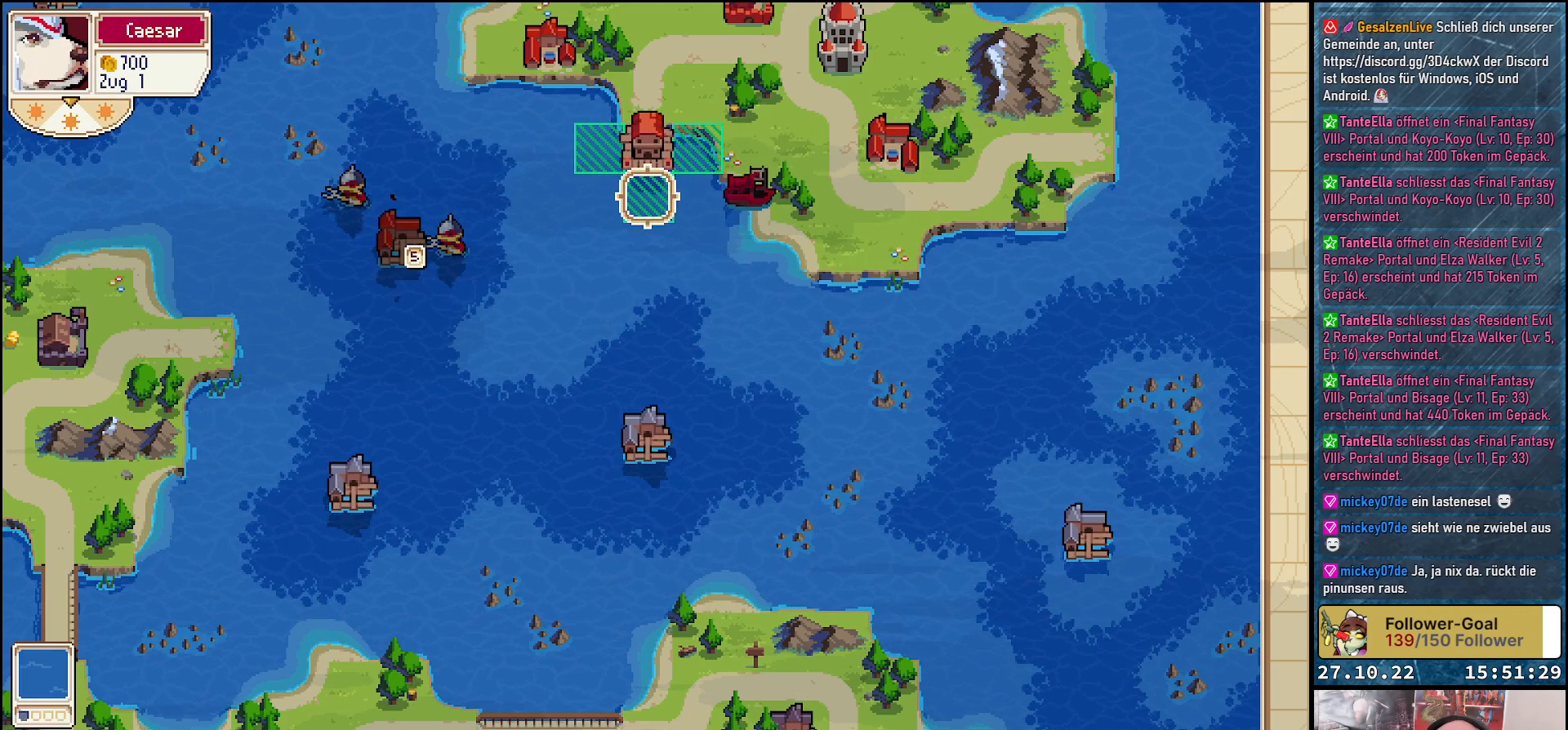
{"buttons": [], "right_stick": "center", "events": []}
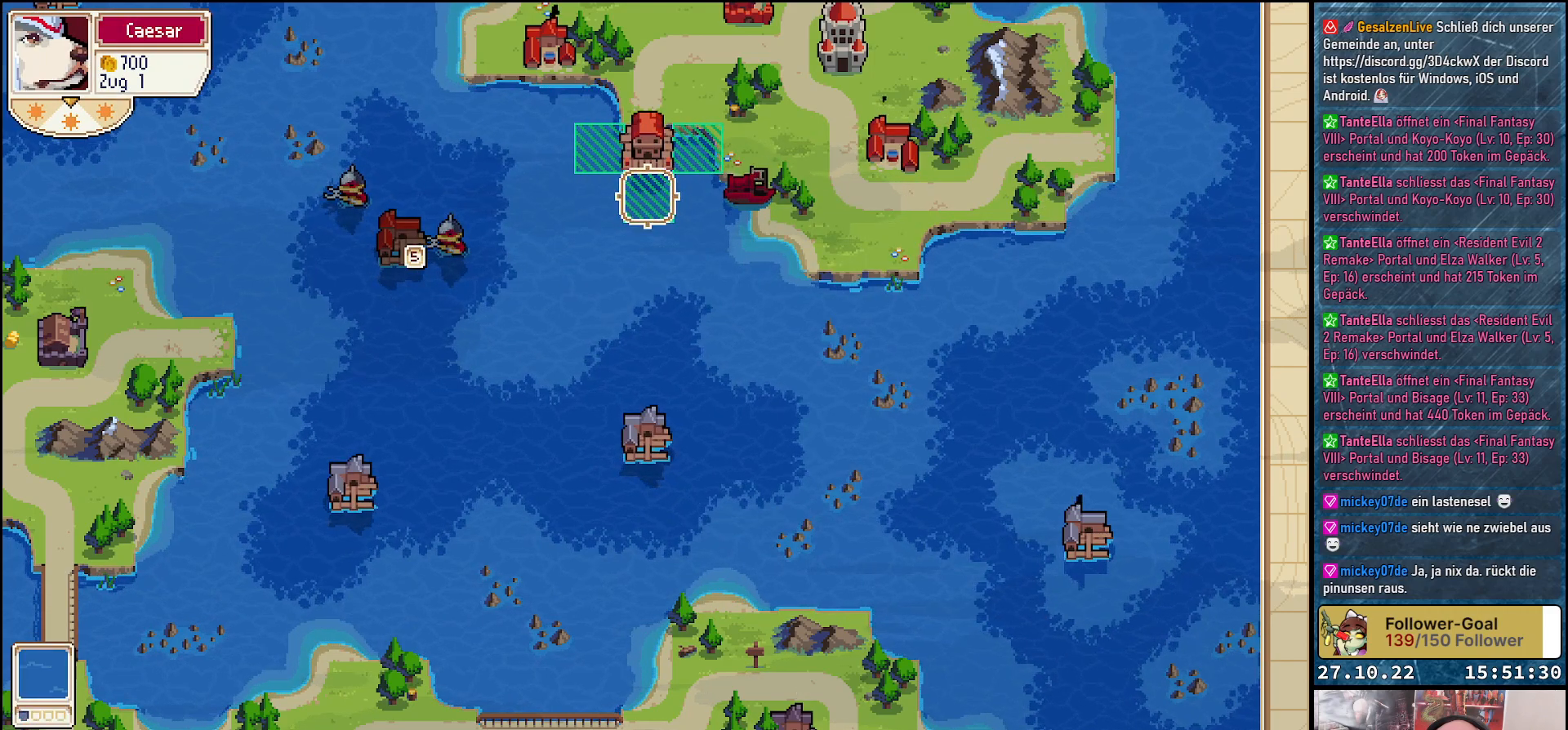
{"buttons": [], "right_stick": "center", "events": []}